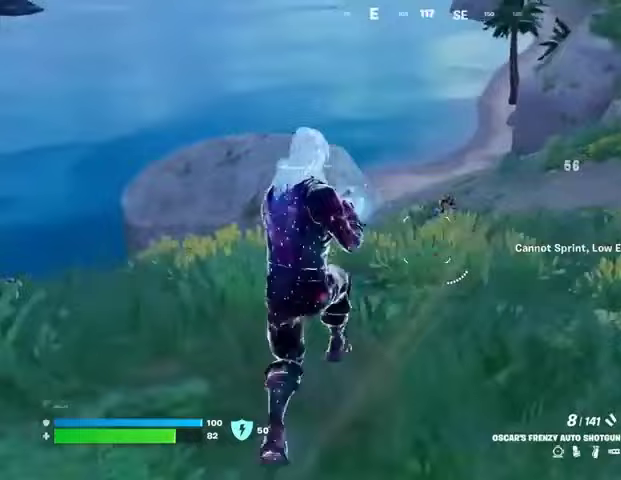
Gameplay with a controller (PlayStation layout); each line is a JSON object with the inputs held at the frame after it. "events" lists button and stick changes between this image and that frame as [ms after this image, input, new state], when the widget could be followed in between.
{"buttons": ["R2"], "left_stick": "up-left", "right_stick": "center", "events": [[33, "CROSS", "down"], [100, "CROSS", "up"], [100, "right_stick", "down-left"], [167, "left_stick", "center"], [167, "right_stick", "center"], [367, "left_stick", "up"], [467, "R2", "down"], [467, "left_stick", "up-left"]]}
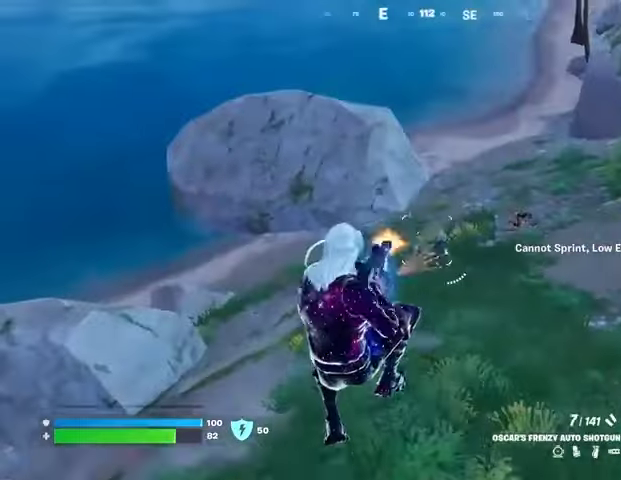
{"buttons": [], "left_stick": "up", "right_stick": "center", "events": [[33, "R2", "up"], [67, "left_stick", "up"], [400, "R2", "down"], [500, "R2", "up"]]}
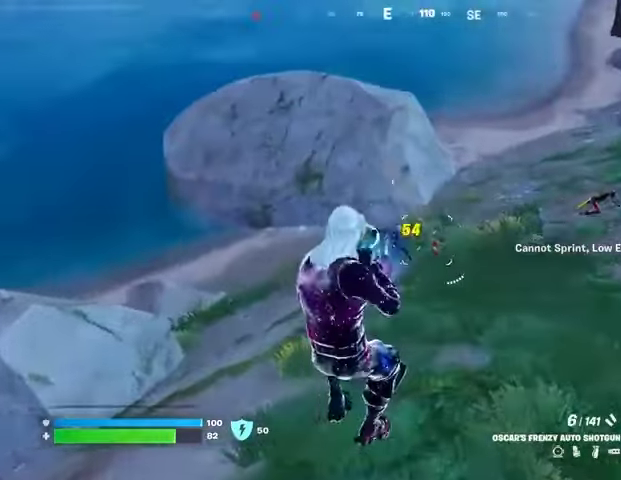
{"buttons": [], "left_stick": "up-right", "right_stick": "up-right", "events": [[67, "right_stick", "right"], [100, "R1", "down"], [133, "left_stick", "up-right"], [133, "right_stick", "up-right"], [167, "R3", "down"], [200, "R1", "up"], [267, "R3", "up"], [367, "right_stick", "center"], [500, "right_stick", "up-right"]]}
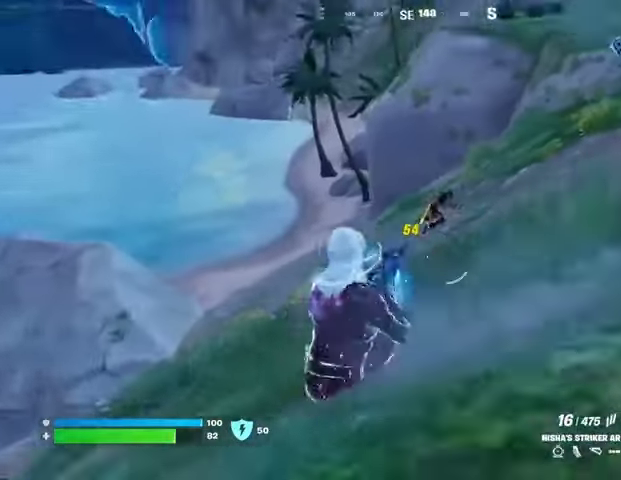
{"buttons": [], "left_stick": "up", "right_stick": "down-left", "events": [[67, "L2", "down"], [67, "R2", "down"], [267, "L2", "up"], [300, "right_stick", "down-left"], [333, "L1", "down"], [333, "R2", "up"], [333, "left_stick", "up"], [400, "L1", "up"]]}
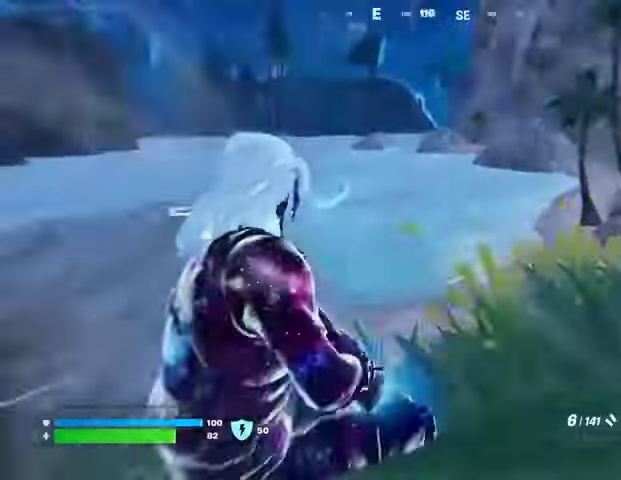
{"buttons": [], "left_stick": "up", "right_stick": "center", "events": [[67, "R3", "down"], [133, "R3", "up"], [133, "right_stick", "left"], [300, "right_stick", "center"], [433, "right_stick", "left"], [500, "right_stick", "center"]]}
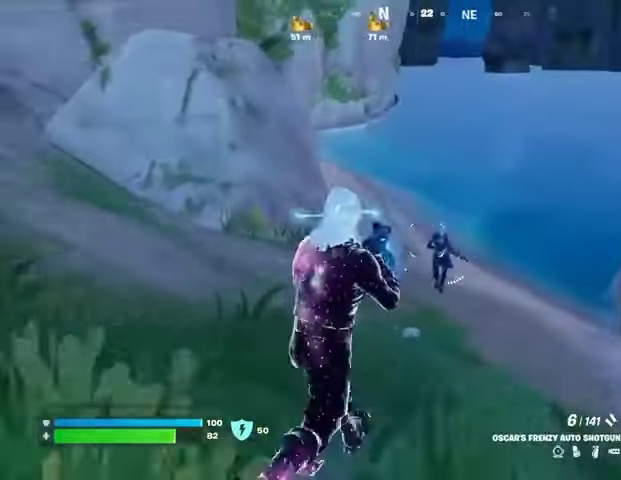
{"buttons": [], "left_stick": "up-right", "right_stick": "right"}
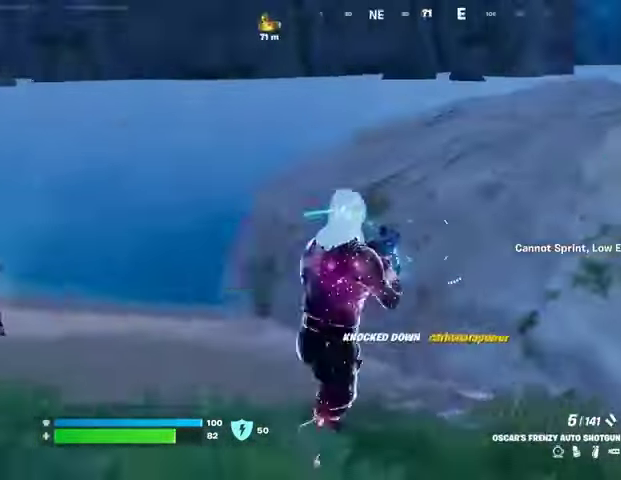
{"buttons": [], "left_stick": "down-right", "right_stick": "left", "events": [[100, "R1", "down"], [133, "right_stick", "up-left"], [167, "CROSS", "down"], [200, "R1", "up"], [233, "CROSS", "up"], [233, "right_stick", "left"], [300, "left_stick", "right"], [400, "left_stick", "down-right"]]}
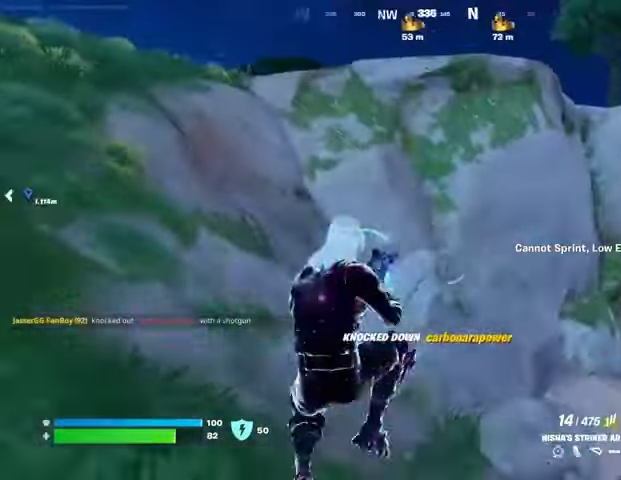
{"buttons": ["R3"], "left_stick": "down", "right_stick": "center", "events": [[33, "left_stick", "down-left"], [33, "right_stick", "center"], [67, "SQUARE", "down"], [133, "SQUARE", "up"], [467, "R3", "down"], [500, "left_stick", "down"]]}
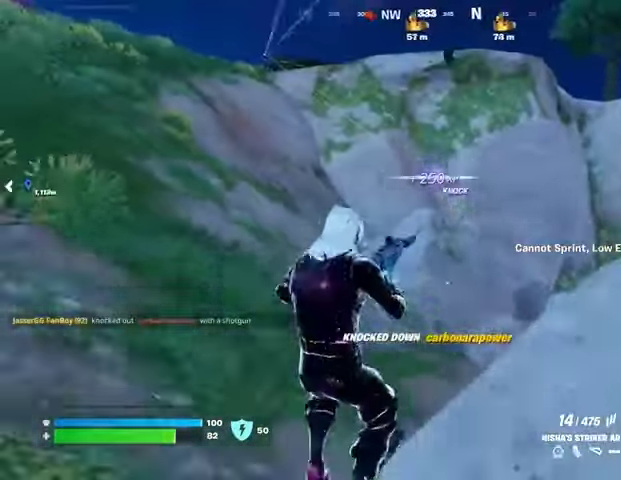
{"buttons": [], "left_stick": "up", "right_stick": "center", "events": [[33, "right_stick", "right"], [67, "R3", "up"], [67, "left_stick", "down-right"], [133, "left_stick", "right"], [300, "left_stick", "up"], [367, "right_stick", "center"]]}
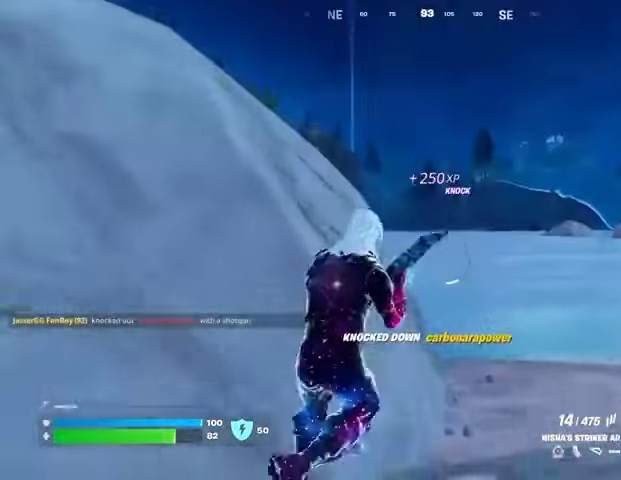
{"buttons": [], "left_stick": "up", "right_stick": "left", "events": [[133, "right_stick", "right"], [233, "right_stick", "center"], [300, "right_stick", "left"]]}
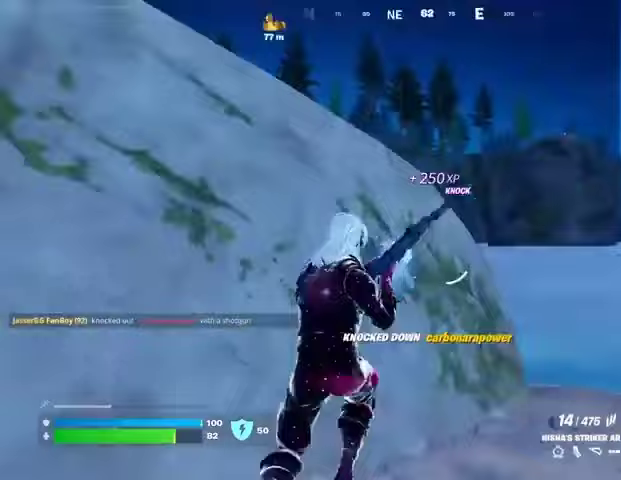
{"buttons": [], "left_stick": "left", "right_stick": "center", "events": [[133, "left_stick", "up-right"], [333, "left_stick", "down-right"], [367, "right_stick", "center"], [400, "left_stick", "down-left"], [467, "left_stick", "left"]]}
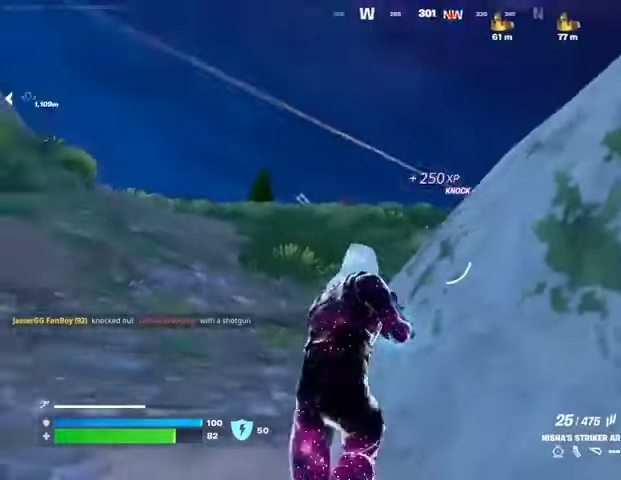
{"buttons": ["L2"], "left_stick": "left", "right_stick": "up-left", "events": [[167, "right_stick", "right"], [200, "L2", "down"], [333, "right_stick", "center"], [500, "right_stick", "up-left"]]}
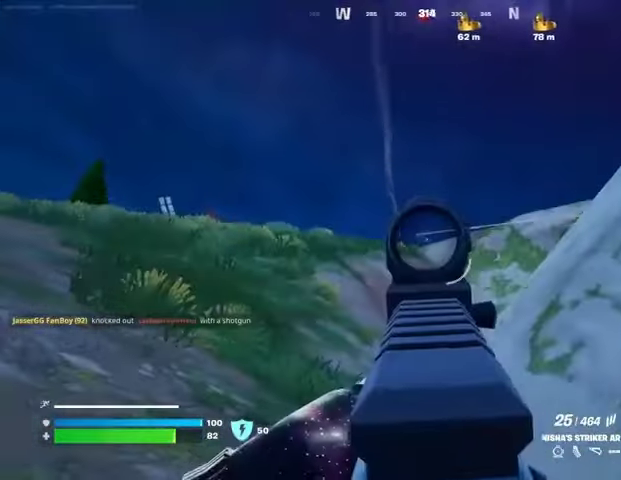
{"buttons": ["L2", "R2"], "left_stick": "up", "right_stick": "down-right", "events": [[100, "R2", "down"], [100, "left_stick", "up"], [100, "right_stick", "right"], [133, "R3", "down"], [200, "R3", "up"], [200, "right_stick", "center"], [267, "left_stick", "up-left"], [367, "left_stick", "up"], [433, "right_stick", "down-right"]]}
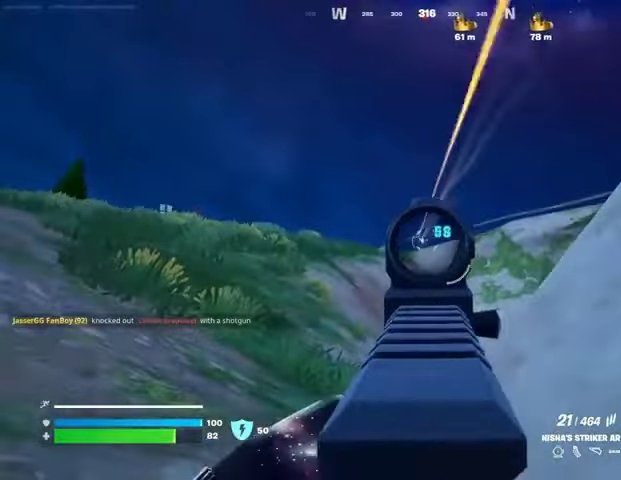
{"buttons": ["L2", "R2"], "left_stick": "up", "right_stick": "down", "events": [[33, "right_stick", "center"], [67, "left_stick", "up-left"], [233, "right_stick", "down-left"], [267, "left_stick", "up-right"], [333, "left_stick", "up"], [333, "right_stick", "down-right"], [467, "right_stick", "down"]]}
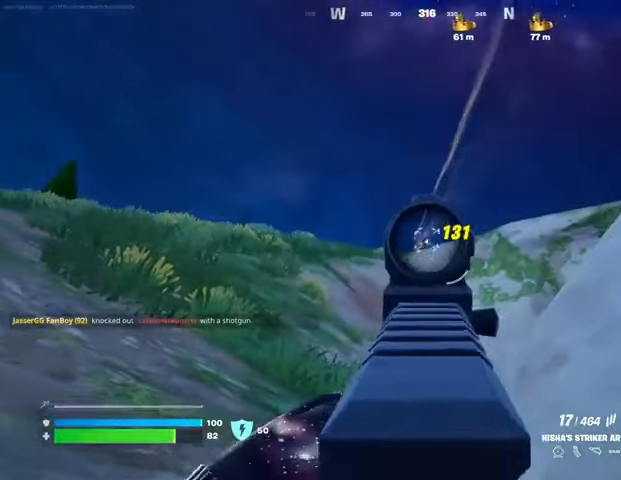
{"buttons": [], "left_stick": "up", "right_stick": "down-left"}
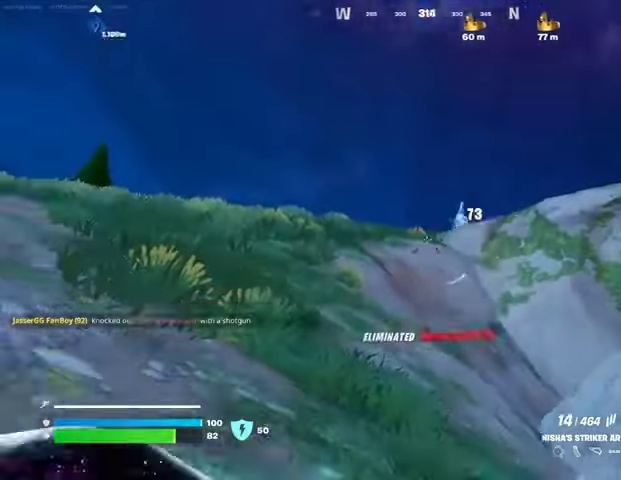
{"buttons": [], "left_stick": "up-right", "right_stick": "center", "events": [[67, "R1", "down"], [100, "left_stick", "up-right"], [133, "R1", "up"], [167, "right_stick", "left"], [200, "R1", "down"], [300, "R1", "up"], [300, "right_stick", "center"]]}
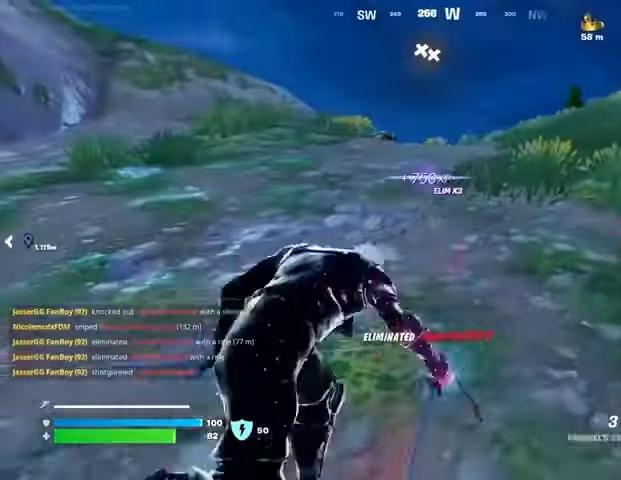
{"buttons": [], "left_stick": "up-right", "right_stick": "center", "events": [[67, "right_stick", "right"], [133, "left_stick", "up-left"], [200, "L1", "down"], [233, "right_stick", "center"], [267, "L1", "up"], [400, "right_stick", "right"], [467, "left_stick", "up-right"], [467, "right_stick", "center"]]}
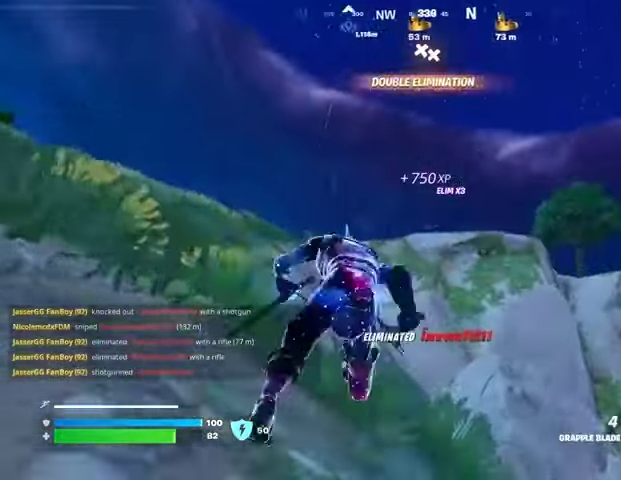
{"buttons": [], "left_stick": "left", "right_stick": "center", "events": [[300, "left_stick", "left"]]}
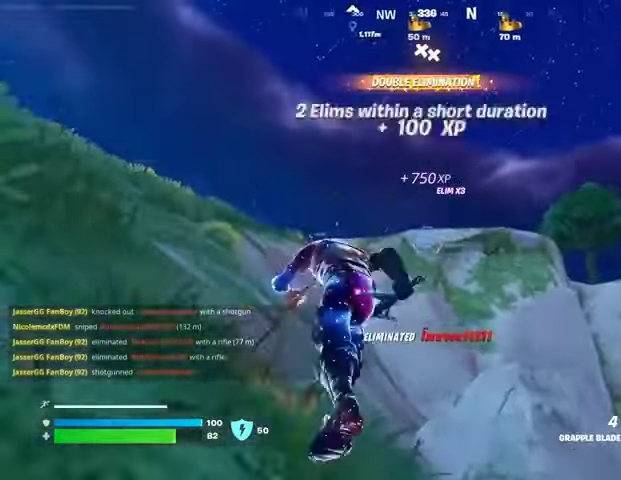
{"buttons": [], "left_stick": "left", "right_stick": "center", "events": [[267, "L2", "down"], [400, "L2", "up"]]}
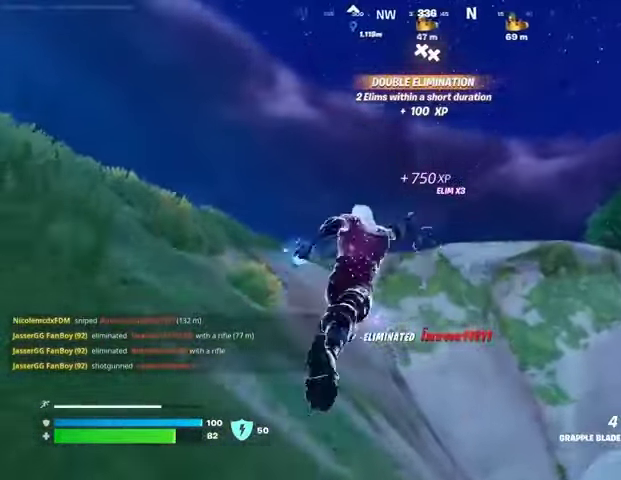
{"buttons": [], "left_stick": "up-left", "right_stick": "right", "events": [[167, "right_stick", "down-left"], [233, "left_stick", "up-left"], [367, "right_stick", "center"], [433, "right_stick", "right"]]}
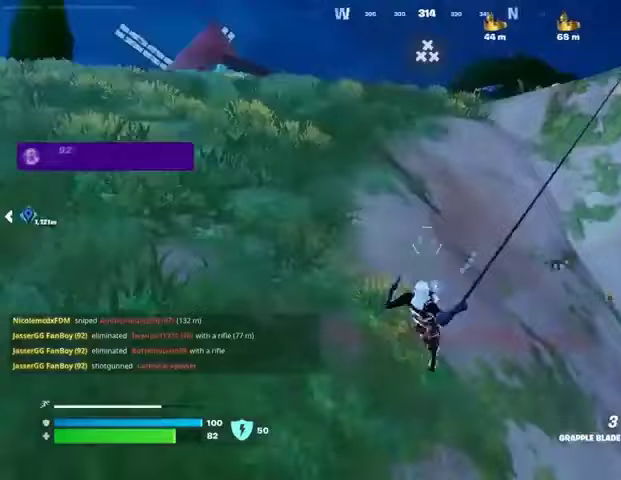
{"buttons": [], "left_stick": "up-left", "right_stick": "center", "events": [[167, "right_stick", "center"]]}
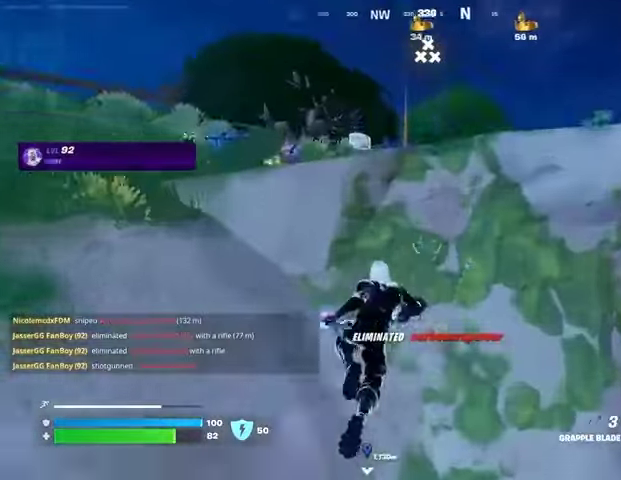
{"buttons": ["CROSS"], "left_stick": "up-left", "right_stick": "center", "events": [[167, "right_stick", "down-right"], [233, "right_stick", "center"], [333, "CROSS", "down"], [400, "CROSS", "up"], [433, "CROSS", "down"]]}
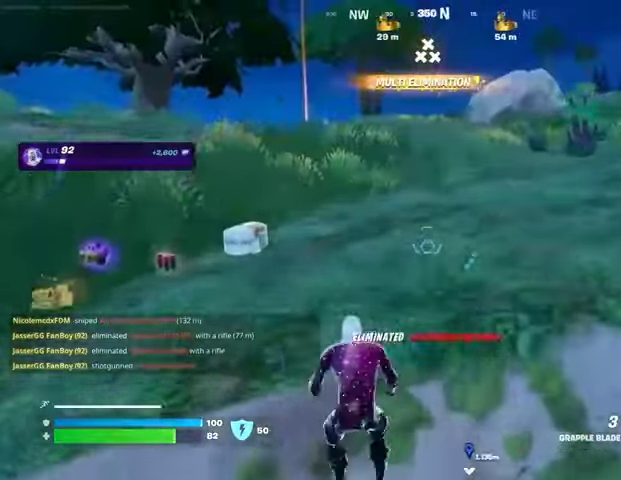
{"buttons": [], "left_stick": "up-right", "right_stick": "center", "events": [[33, "CROSS", "up"], [167, "right_stick", "left"], [300, "left_stick", "up-right"], [400, "right_stick", "center"]]}
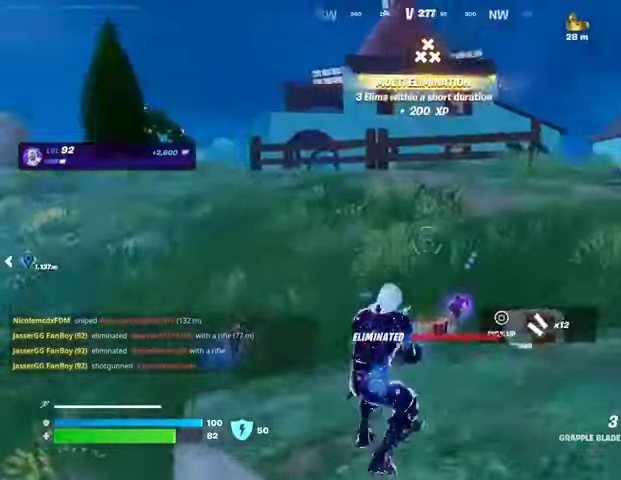
{"buttons": [], "left_stick": "up", "right_stick": "center", "events": [[33, "L3", "down"], [100, "L3", "up"], [133, "left_stick", "up"], [133, "right_stick", "up"], [200, "right_stick", "center"], [233, "L1", "down"], [300, "CROSS", "down"], [333, "L1", "up"], [367, "CROSS", "up"]]}
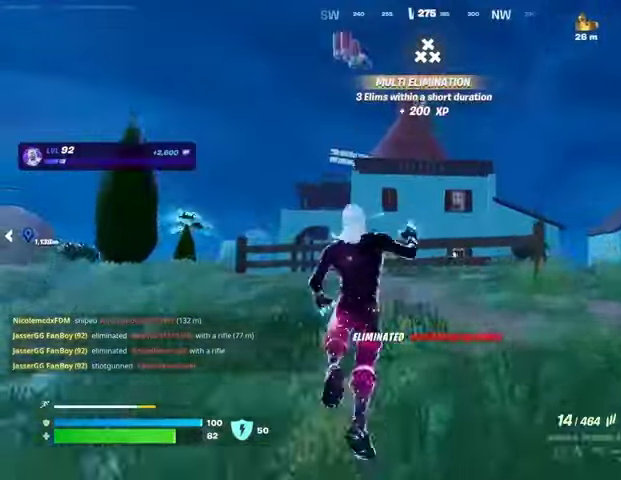
{"buttons": [], "left_stick": "up", "right_stick": "center", "events": [[33, "right_stick", "up"], [100, "L2", "down"], [167, "right_stick", "center"], [200, "L2", "up"]]}
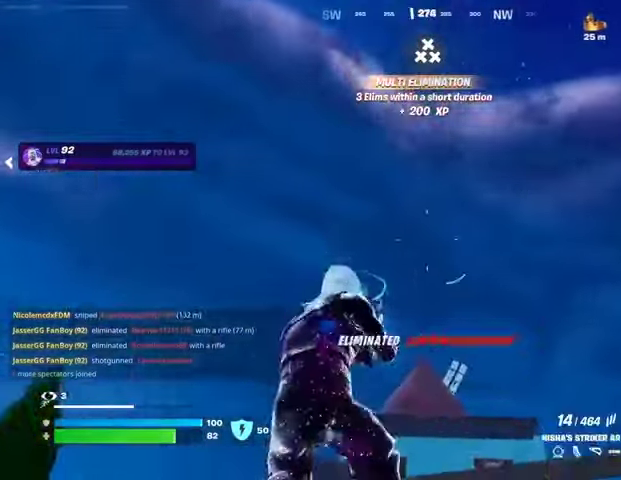
{"buttons": [], "left_stick": "up", "right_stick": "left", "events": [[67, "R1", "down"], [67, "left_stick", "up-right"], [67, "right_stick", "down"], [133, "R1", "up"], [233, "right_stick", "right"], [267, "L3", "down"], [267, "R1", "down"], [333, "L3", "up"], [333, "R1", "up"], [367, "right_stick", "center"], [433, "left_stick", "up"], [500, "right_stick", "left"]]}
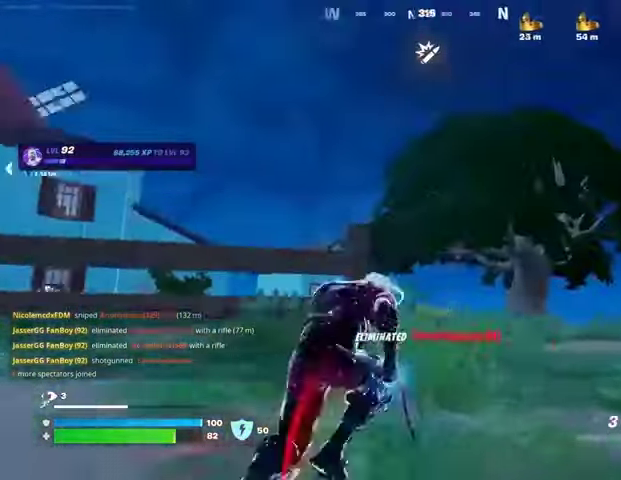
{"buttons": ["L2"], "left_stick": "up", "right_stick": "up", "events": [[67, "CROSS", "down"], [100, "left_stick", "up-right"], [100, "right_stick", "center"], [200, "CROSS", "up"], [200, "right_stick", "down-left"], [300, "right_stick", "center"], [467, "left_stick", "up"], [467, "right_stick", "up"], [500, "L2", "down"]]}
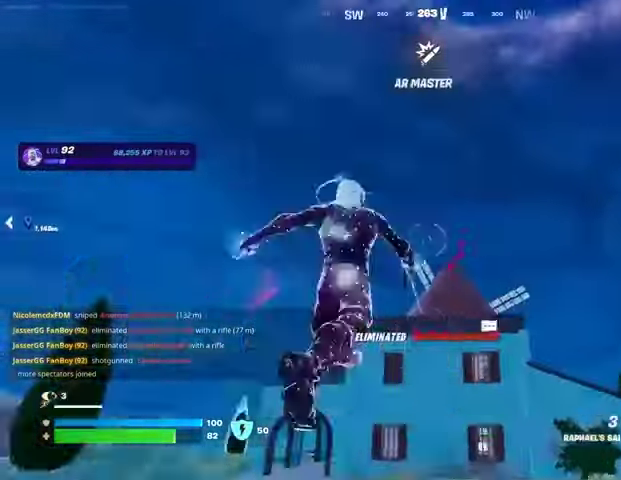
{"buttons": [], "left_stick": "up-left", "right_stick": "center"}
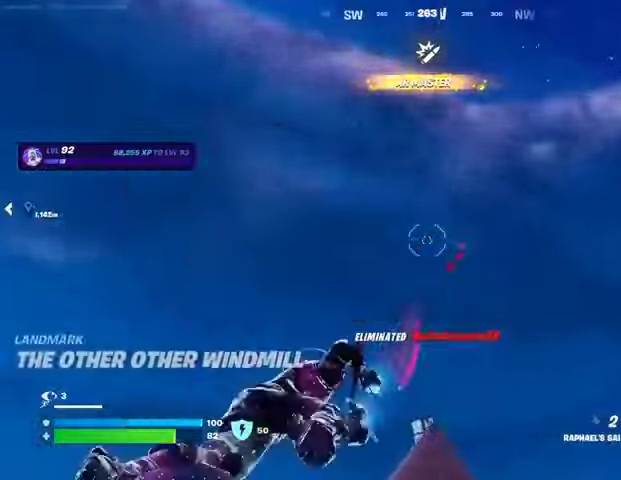
{"buttons": [], "left_stick": "up-left", "right_stick": "center", "events": [[33, "right_stick", "down"], [367, "right_stick", "center"]]}
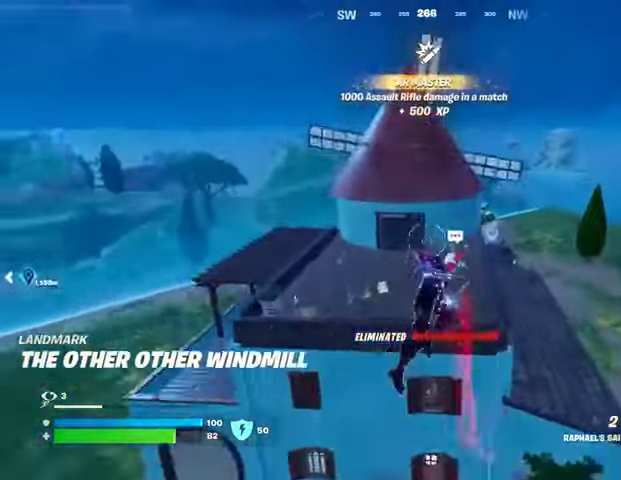
{"buttons": [], "left_stick": "up", "right_stick": "center", "events": [[167, "right_stick", "right"], [233, "R1", "down"], [233, "left_stick", "center"], [300, "R1", "up"], [500, "left_stick", "up"], [500, "right_stick", "center"]]}